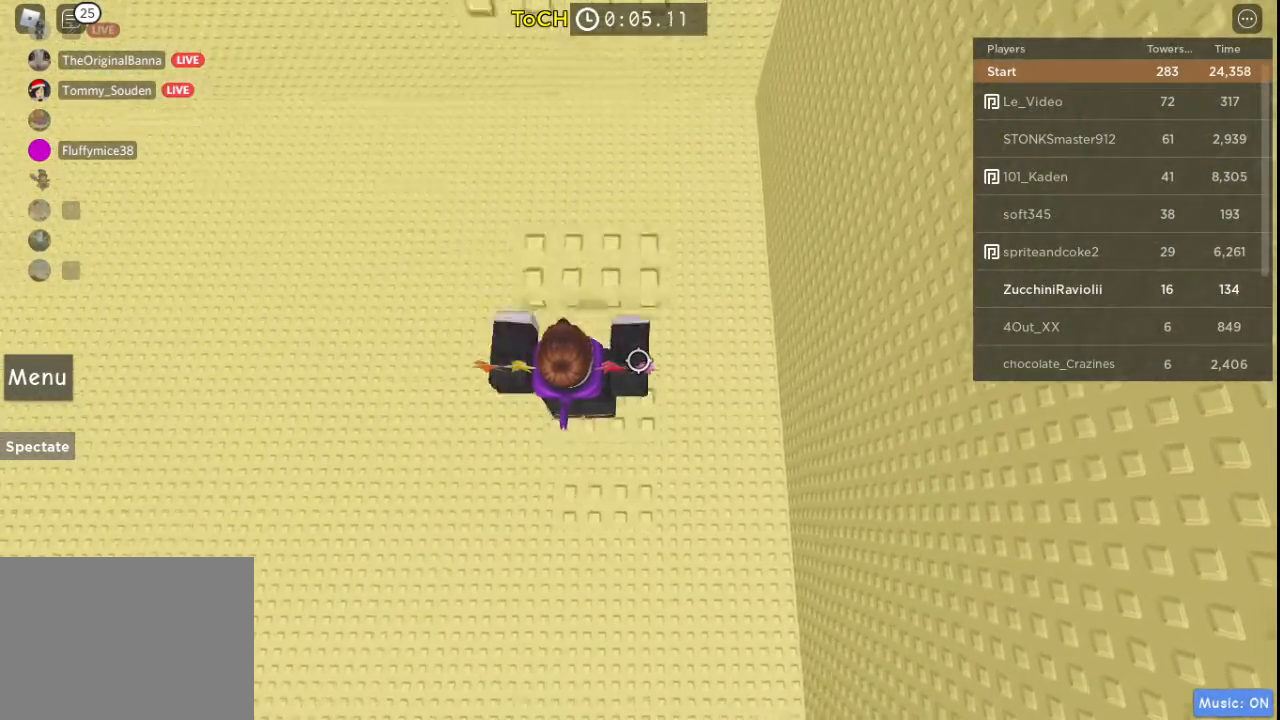
Gameplay with keyboard and mouse; each line is a JSON object with the keys held at the frame after it. "events" lists presses ("down") and releases ("up") of "a", "ctrl", "d", "s", "shift", "space" and "w" between this image and that frame as [ms after this image, input, new state], when the widget could be followed in between. No other keys are recorded. Mouse buttons are not recorded. Not read: mouse_move.
{"keys": ["space", "w"], "events": [[50, "w", "down"], [100, "space", "up"], [250, "w", "up"], [383, "space", "down"], [483, "w", "down"]]}
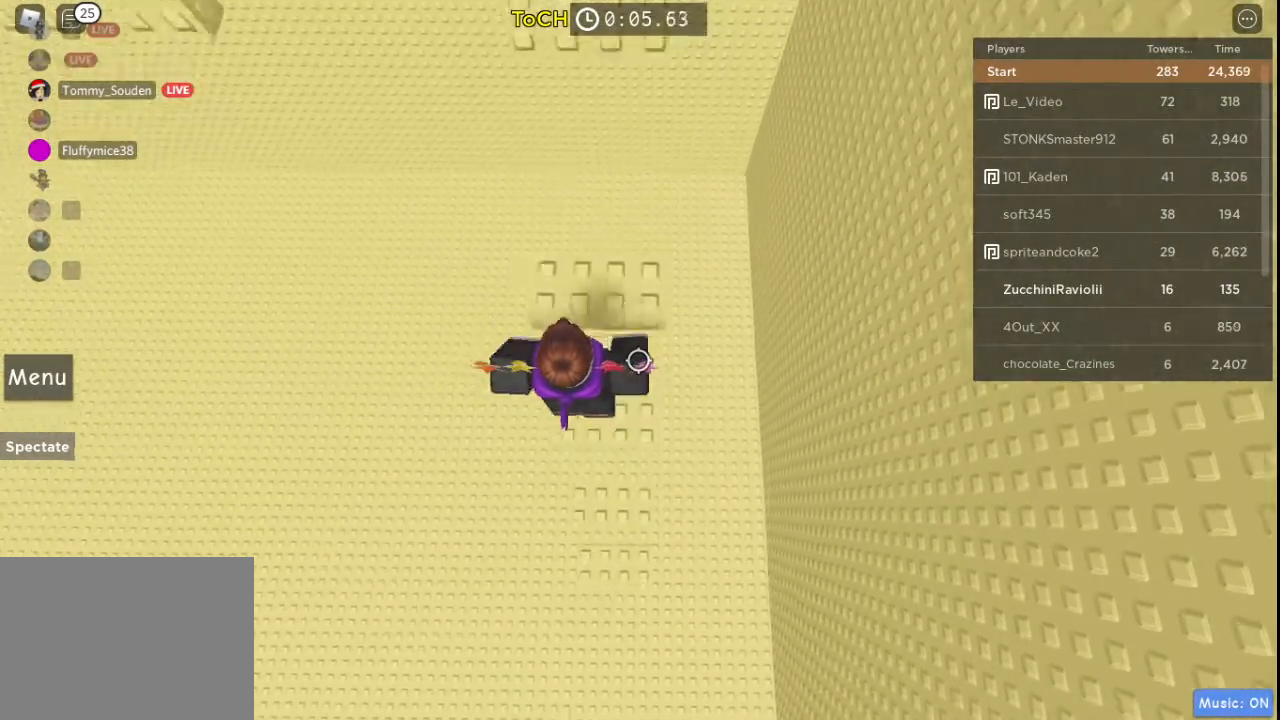
{"keys": ["w"], "events": [[33, "space", "up"], [167, "w", "up"], [300, "space", "down"], [400, "w", "down"], [450, "space", "up"]]}
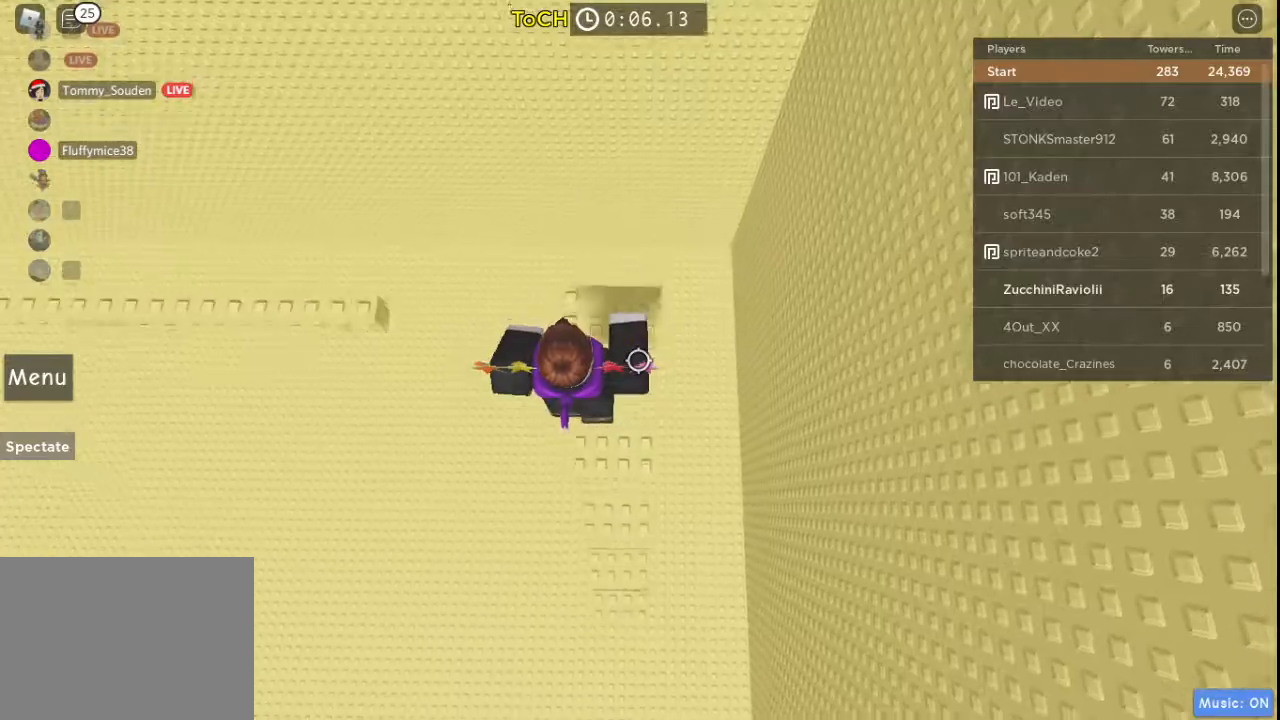
{"keys": ["w"], "events": [[400, "space", "down"], [467, "space", "up"]]}
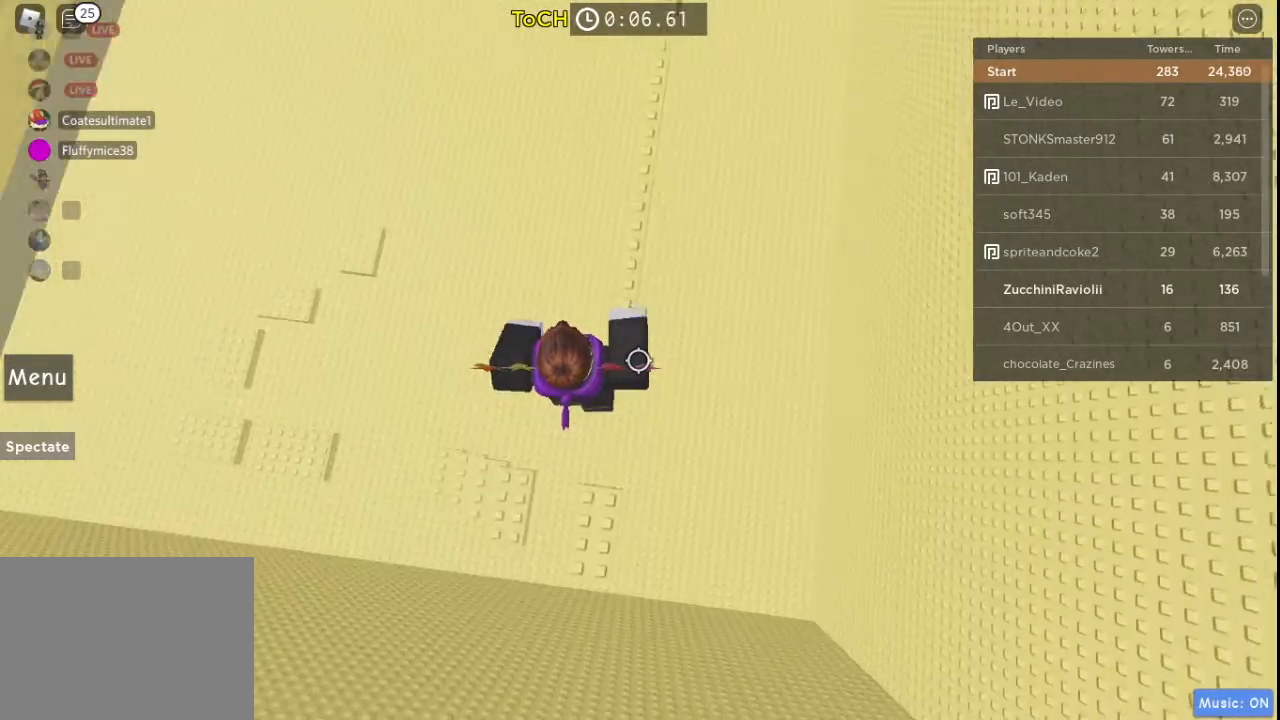
{"keys": ["w"], "events": []}
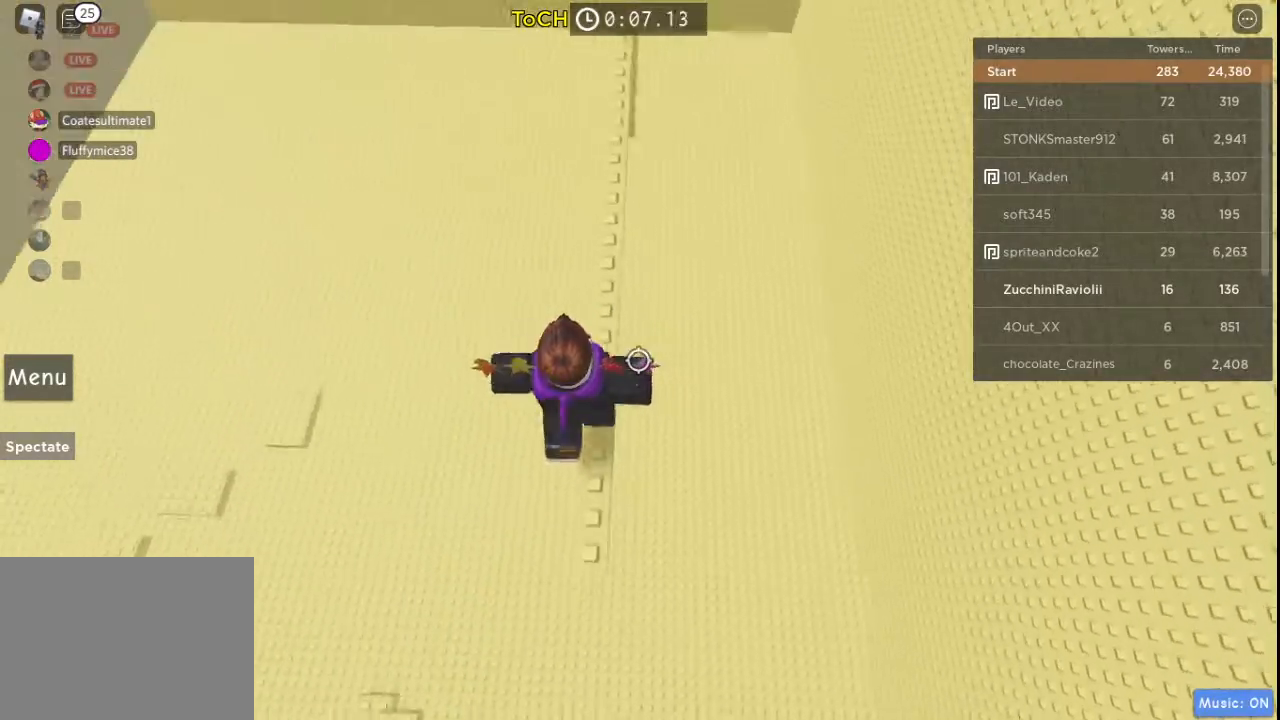
{"keys": ["w"], "events": [[17, "space", "down"], [117, "space", "up"]]}
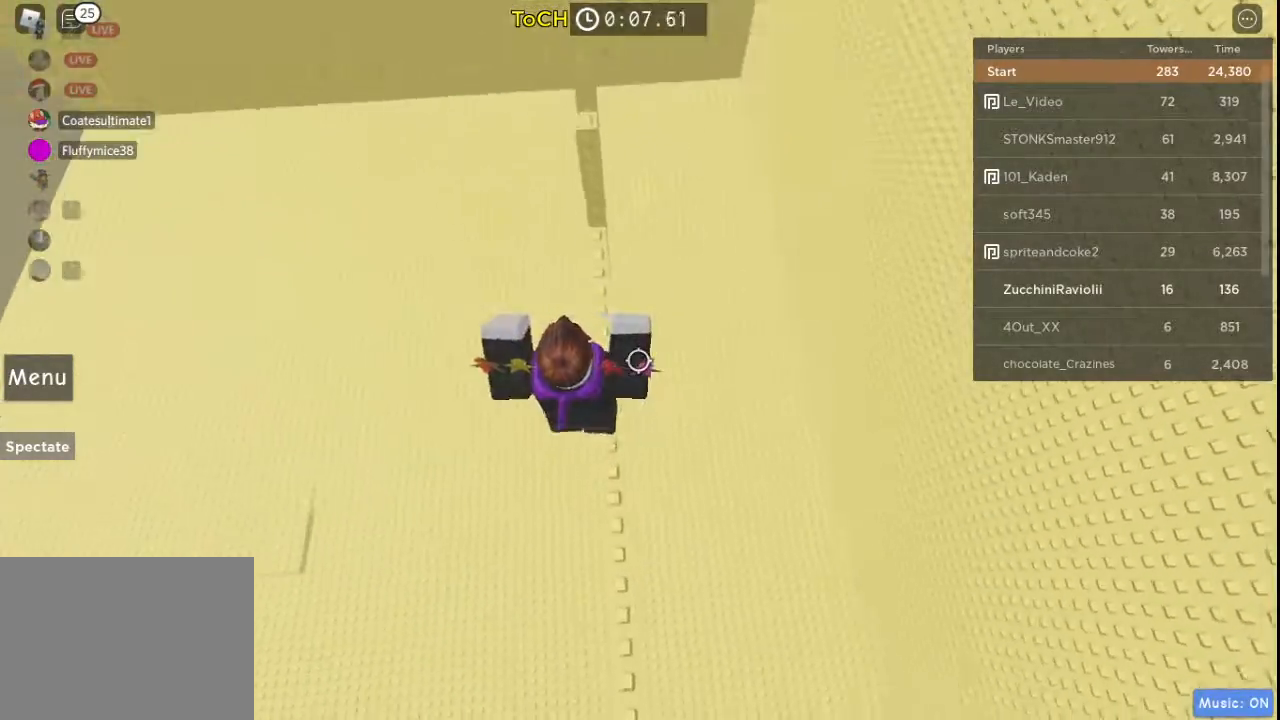
{"keys": ["space", "w"], "events": [[417, "space", "down"]]}
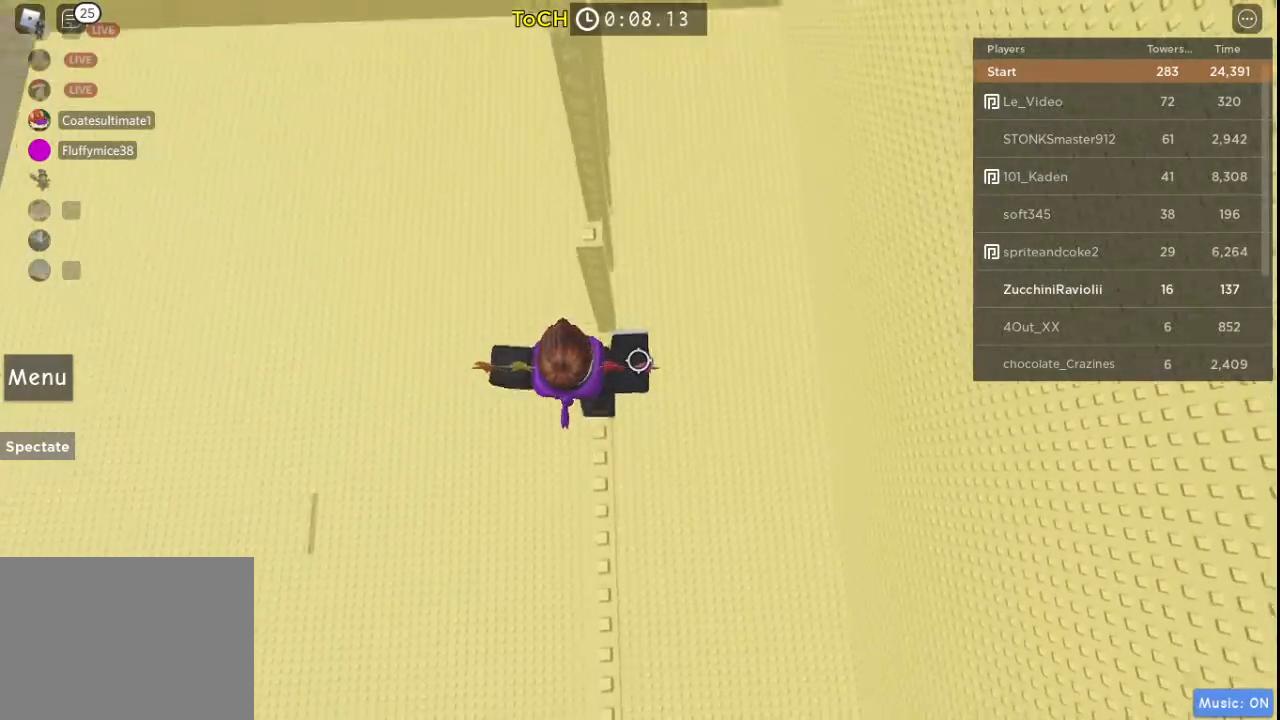
{"keys": ["d", "space"], "events": [[50, "space", "up"], [300, "d", "down"], [300, "w", "up"], [483, "space", "down"]]}
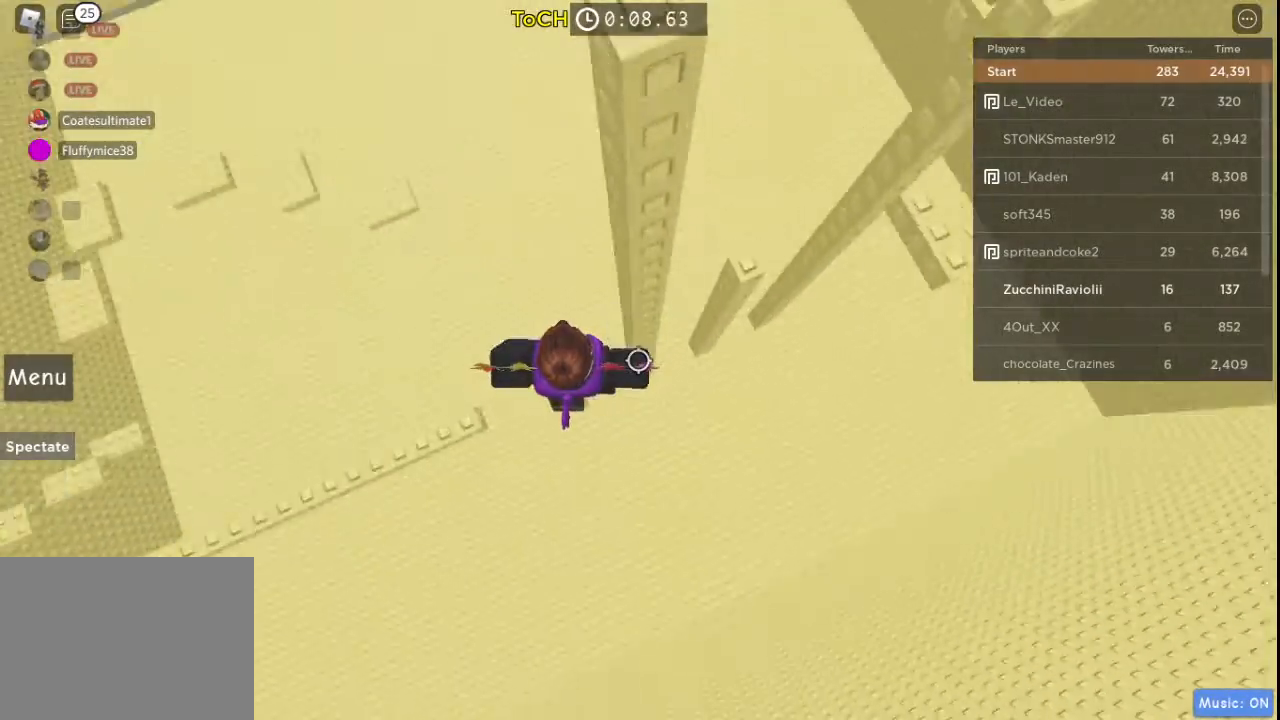
{"keys": ["d", "w"], "events": [[67, "w", "down"], [117, "space", "up"]]}
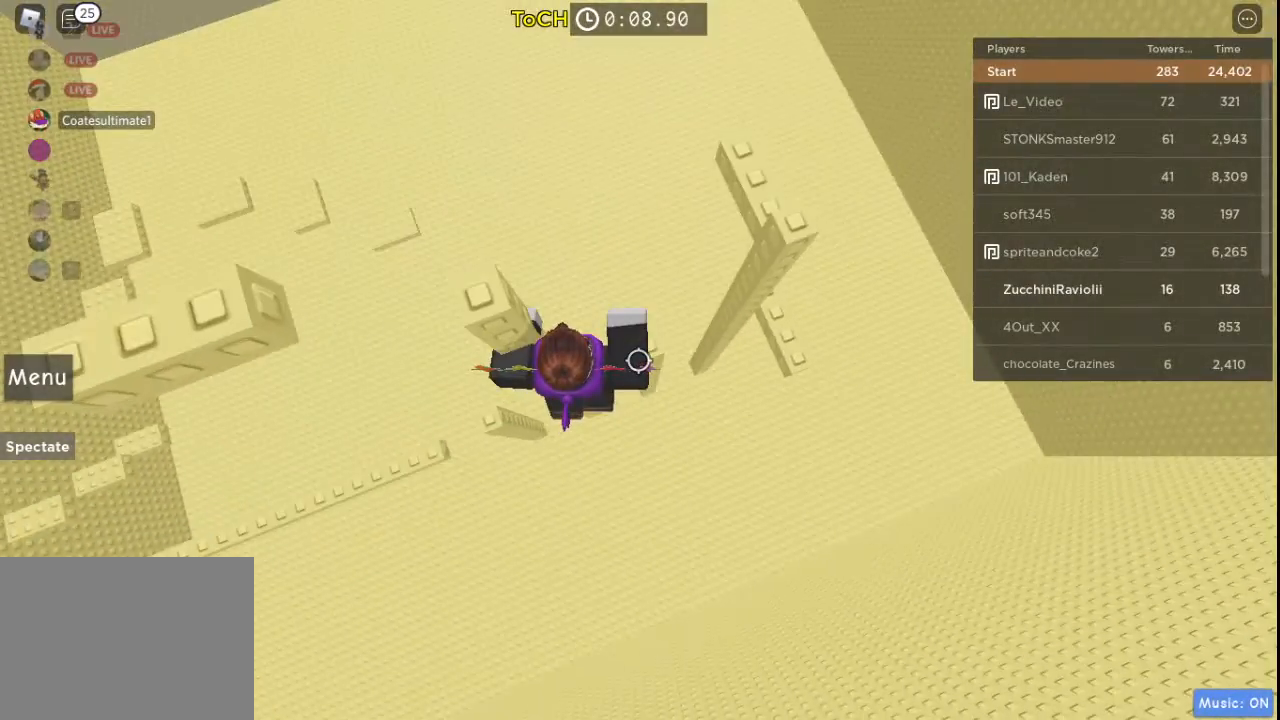
{"keys": [], "events": [[33, "w", "up"], [133, "space", "down"], [233, "space", "up"], [233, "w", "down"], [417, "d", "up"], [417, "w", "up"]]}
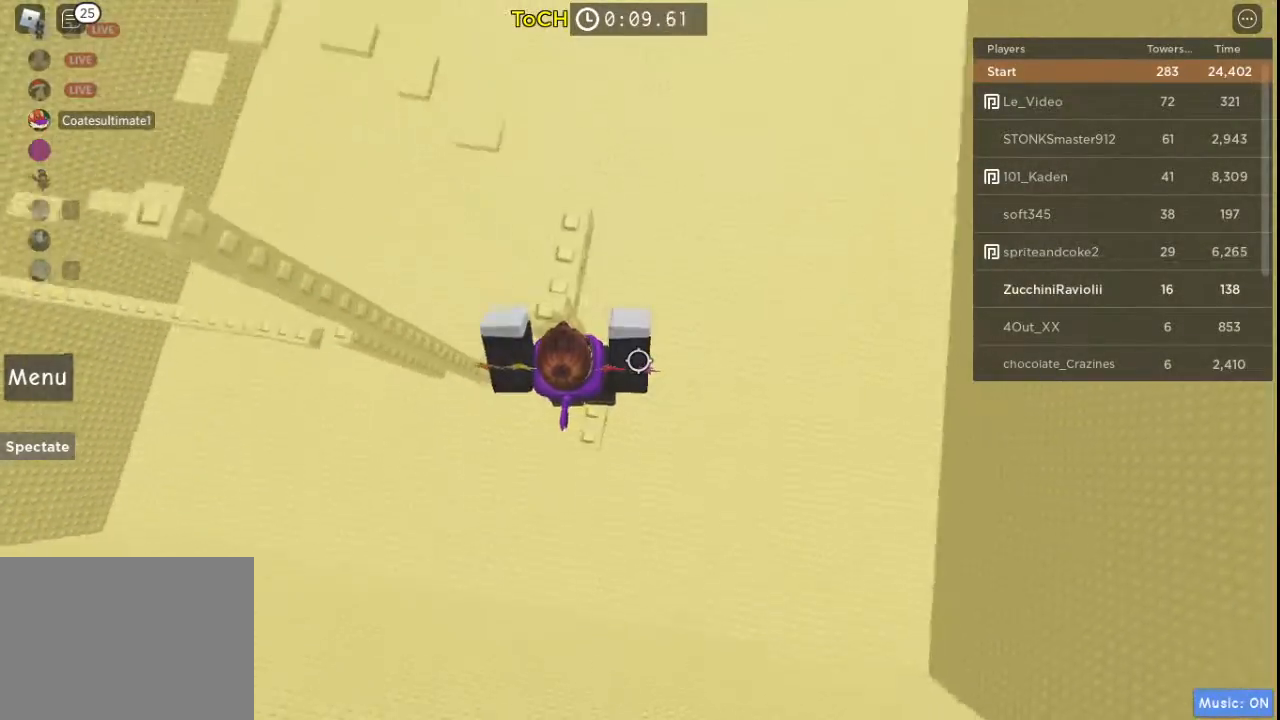
{"keys": ["space", "w"], "events": [[50, "space", "down"], [283, "w", "down"], [333, "space", "up"], [483, "space", "down"]]}
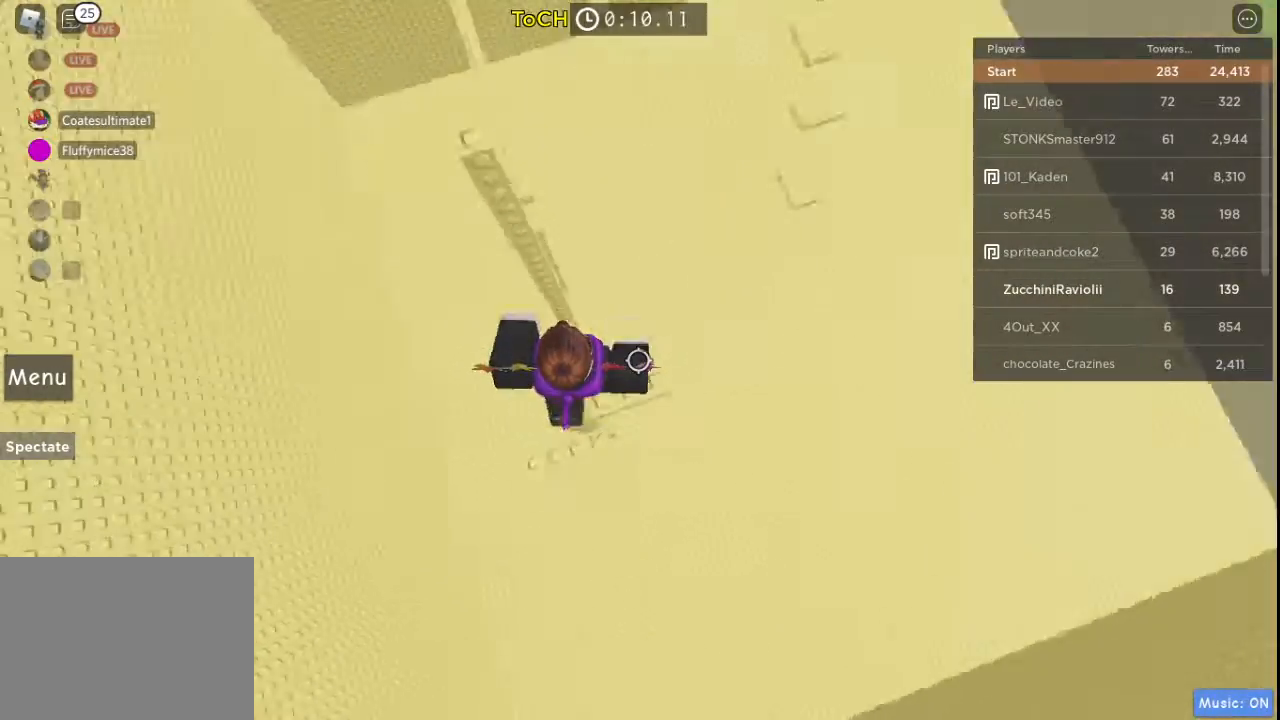
{"keys": ["w"], "events": [[167, "space", "up"], [350, "w", "up"], [400, "w", "down"]]}
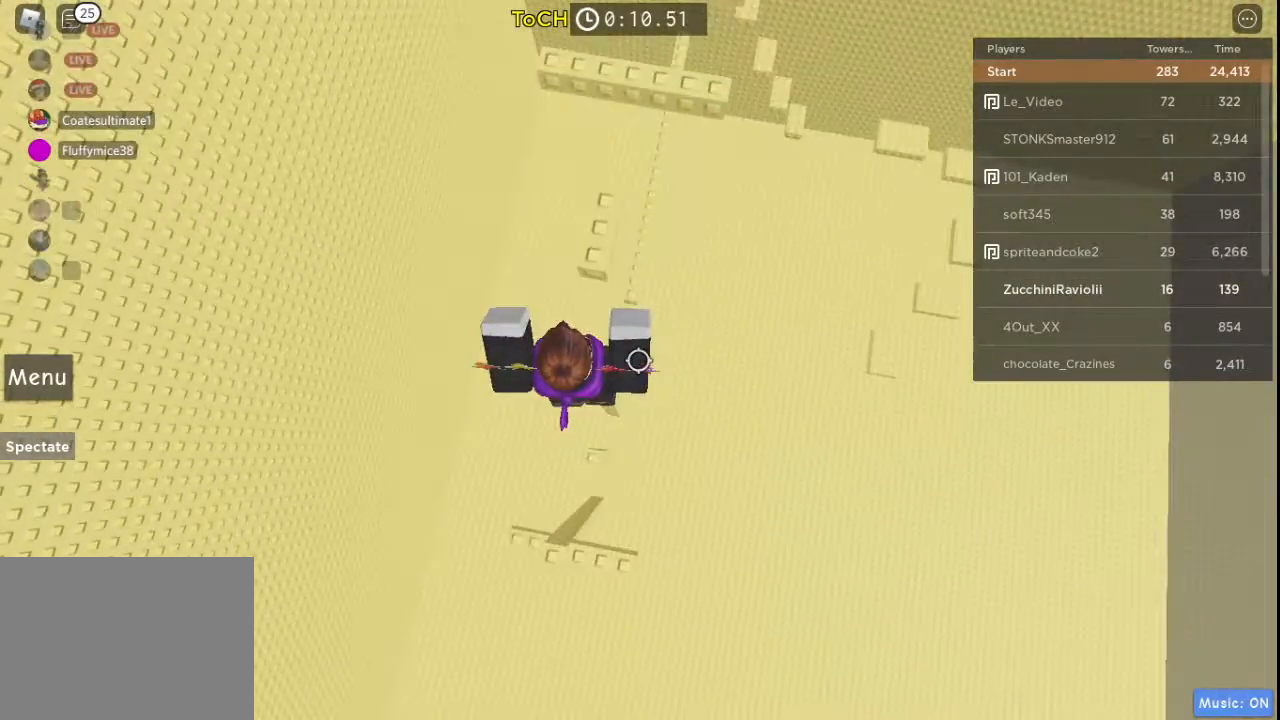
{"keys": ["space", "w"], "events": [[100, "space", "down"], [233, "space", "up"], [283, "w", "up"], [367, "space", "down"], [467, "w", "down"]]}
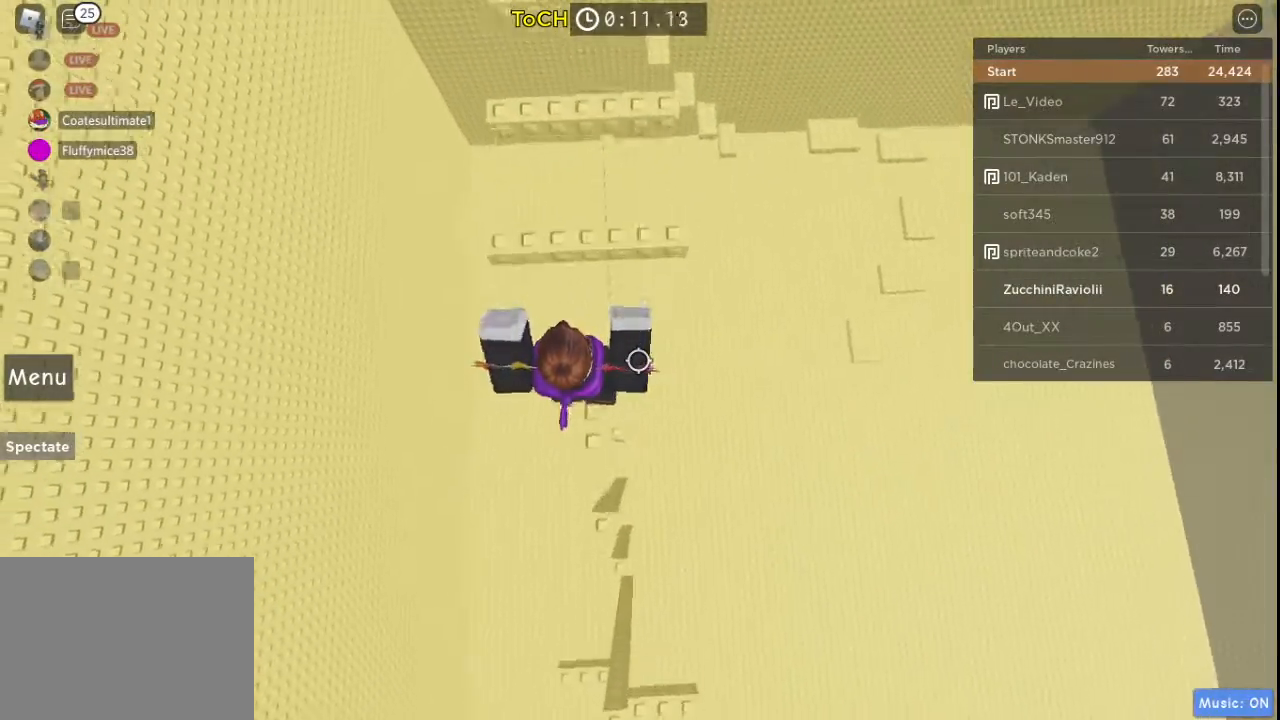
{"keys": ["space"], "events": [[250, "w", "up"]]}
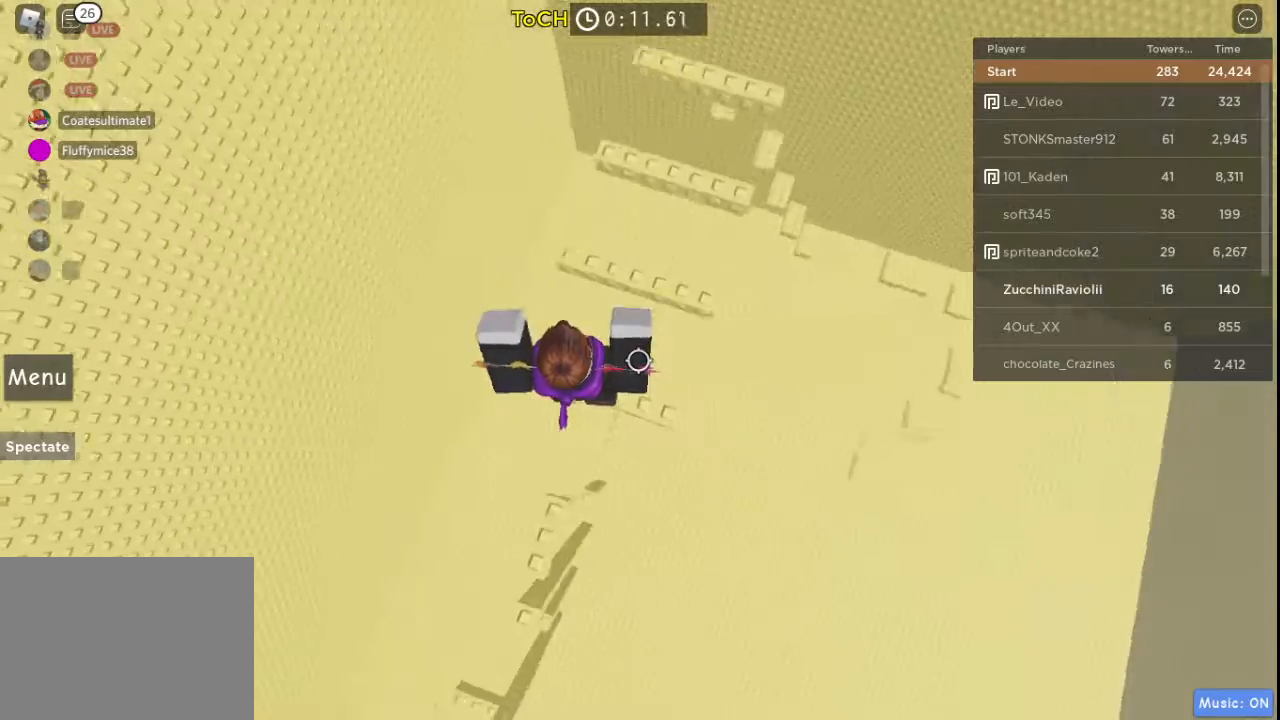
{"keys": ["space"], "events": [[67, "w", "down"], [300, "w", "up"]]}
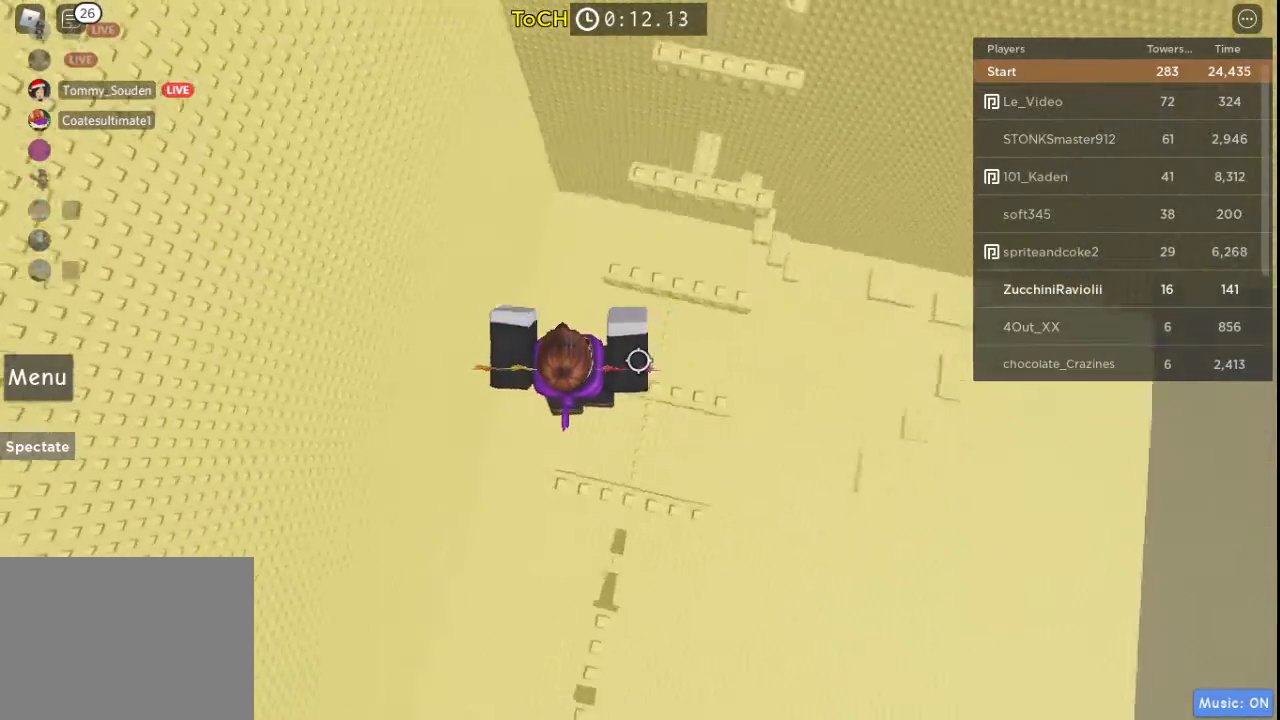
{"keys": ["space"], "events": [[33, "w", "down"], [417, "w", "up"]]}
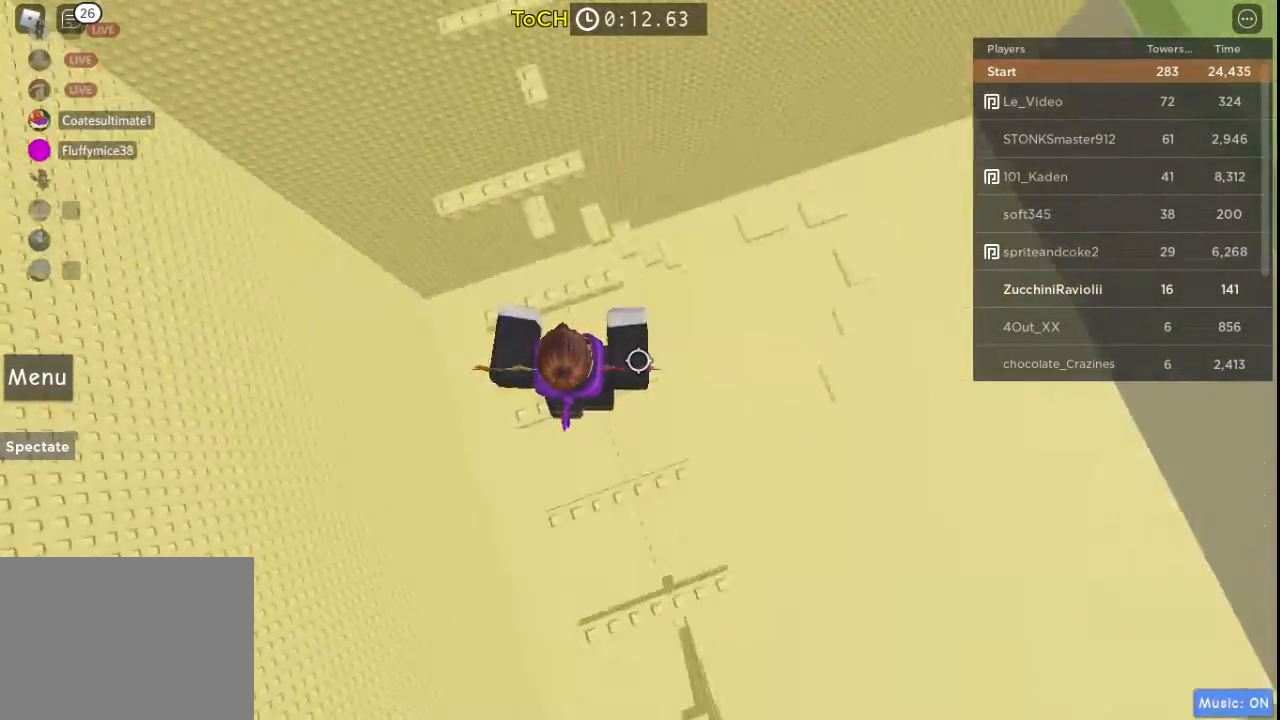
{"keys": ["space"], "events": [[150, "w", "down"], [483, "w", "up"]]}
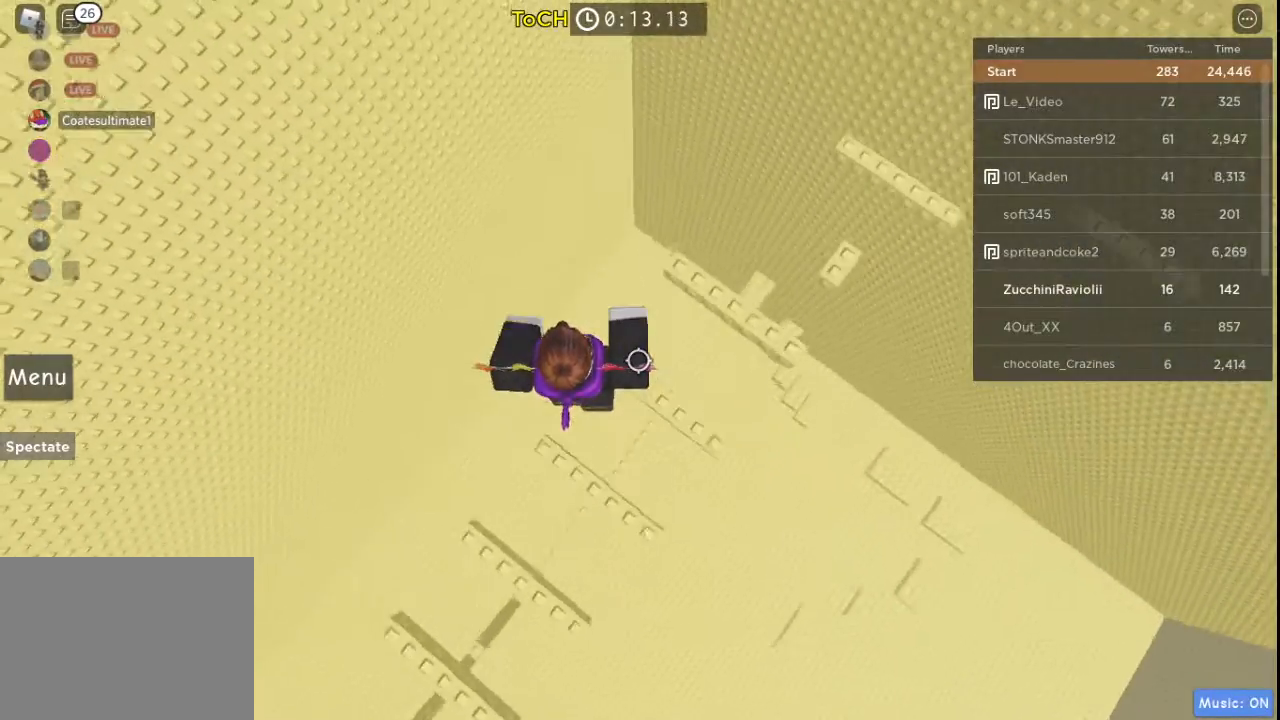
{"keys": ["space", "w"], "events": [[267, "w", "down"]]}
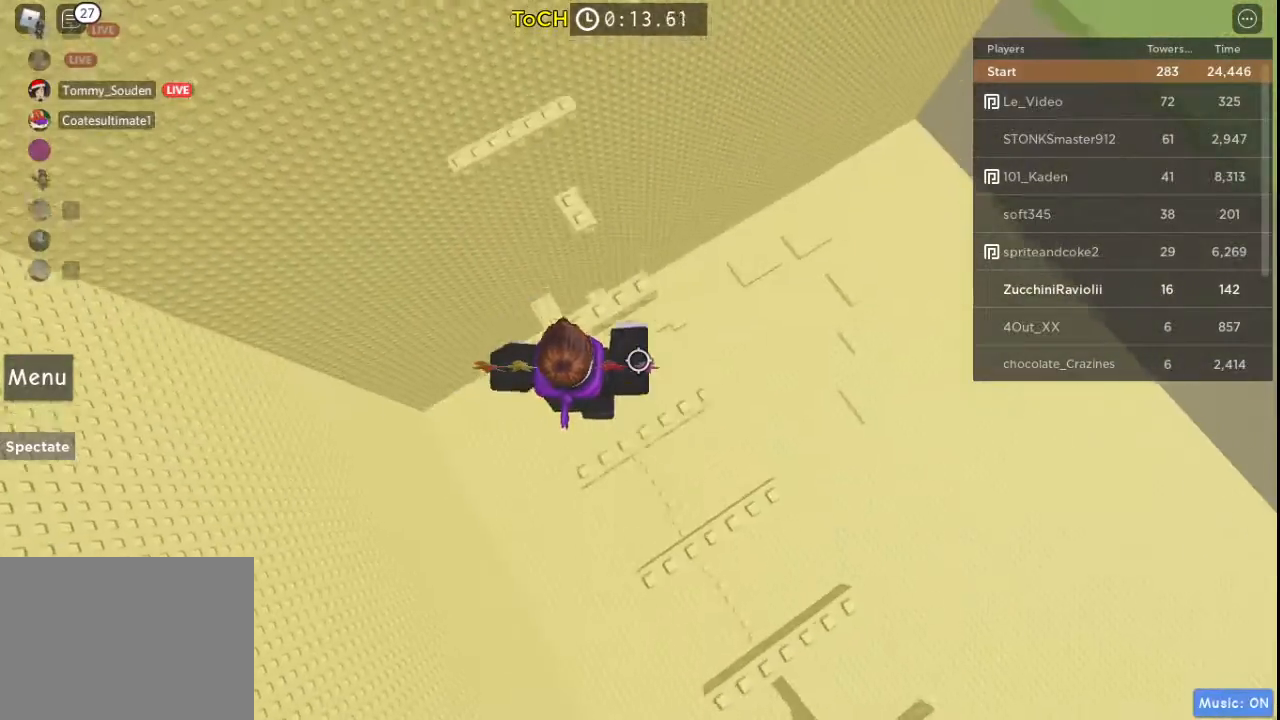
{"keys": ["space", "w"], "events": [[183, "w", "up"], [317, "w", "down"]]}
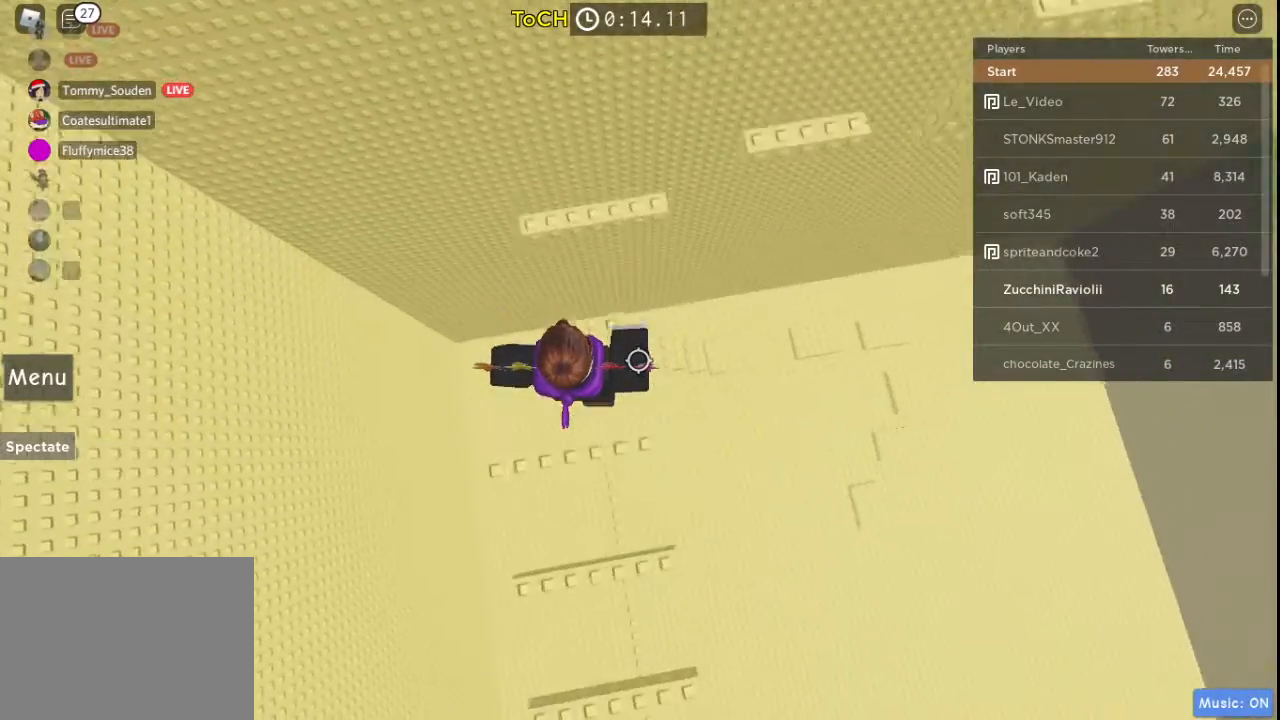
{"keys": ["space", "w"], "events": [[100, "space", "up"], [100, "w", "up"], [333, "w", "down"], [483, "space", "down"]]}
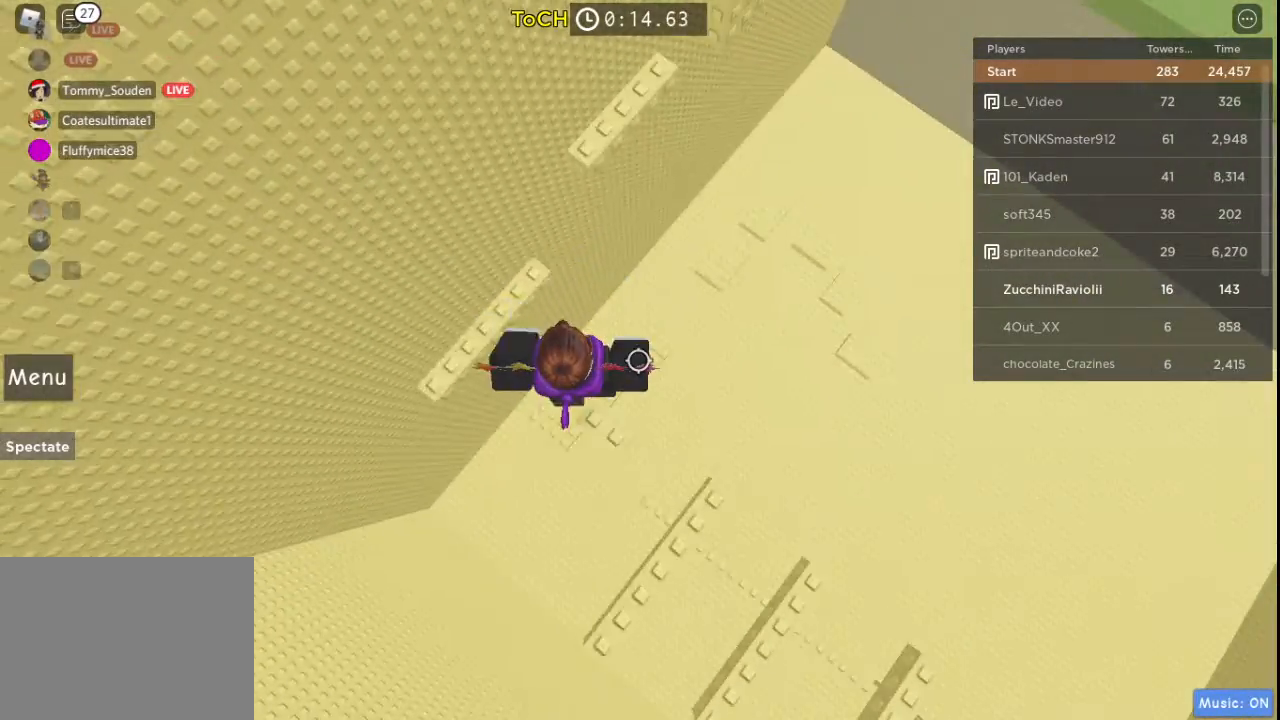
{"keys": [], "events": [[250, "space", "up"], [450, "w", "up"]]}
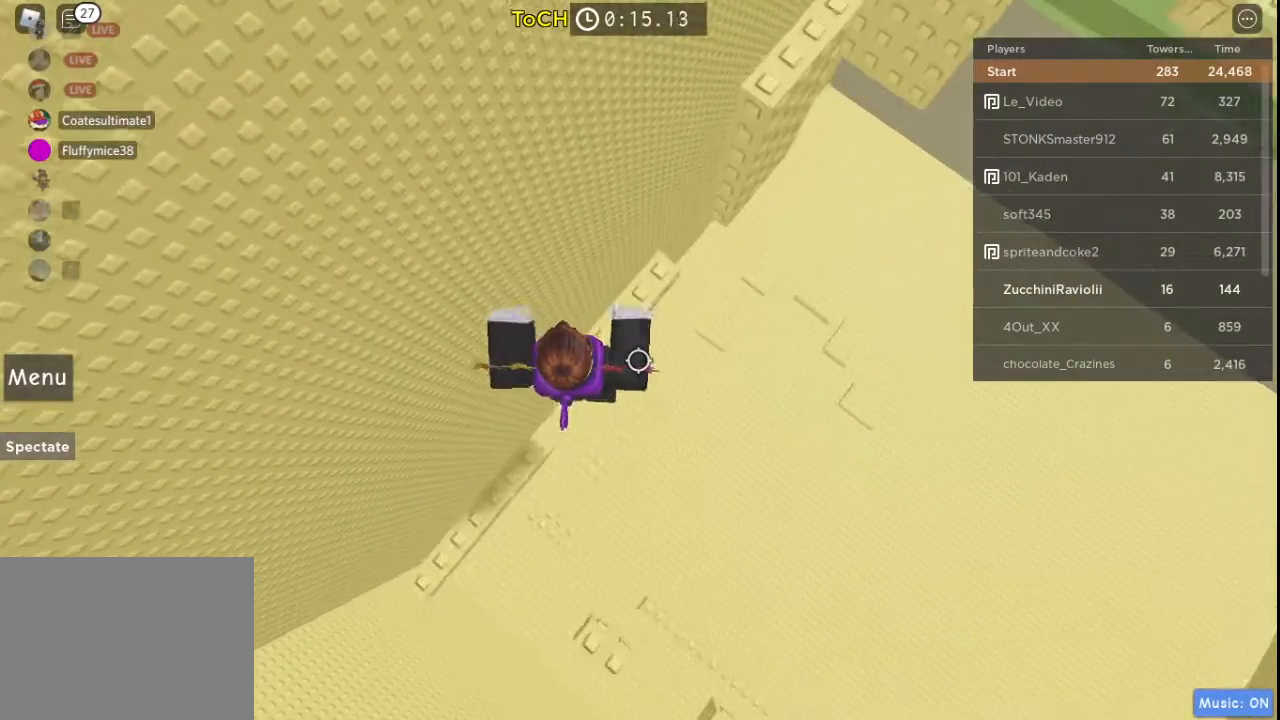
{"keys": [], "events": []}
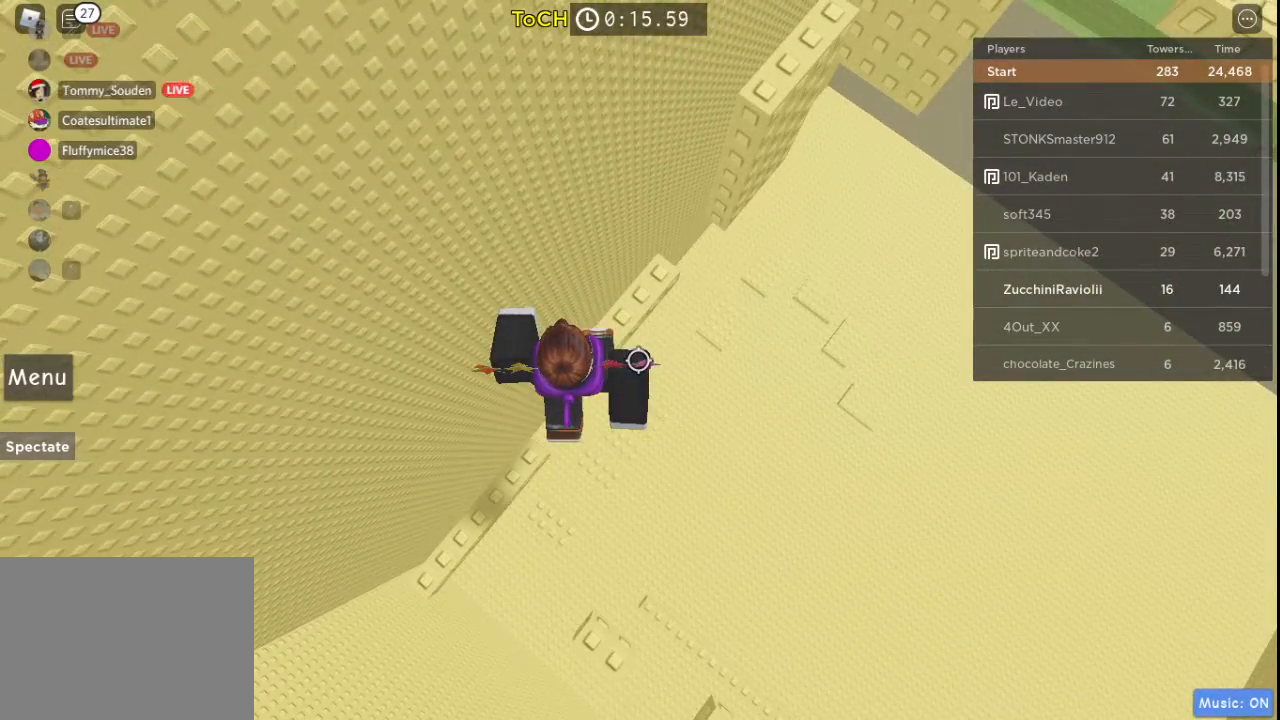
{"keys": [], "events": []}
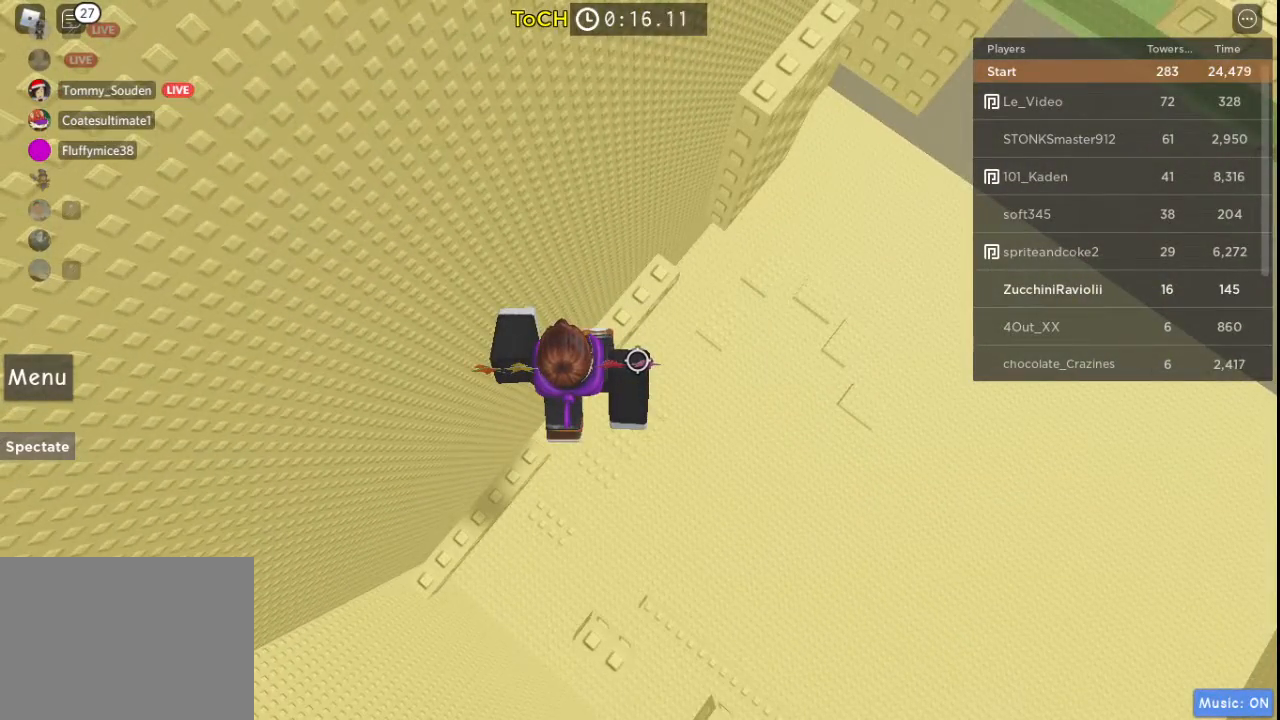
{"keys": [], "events": []}
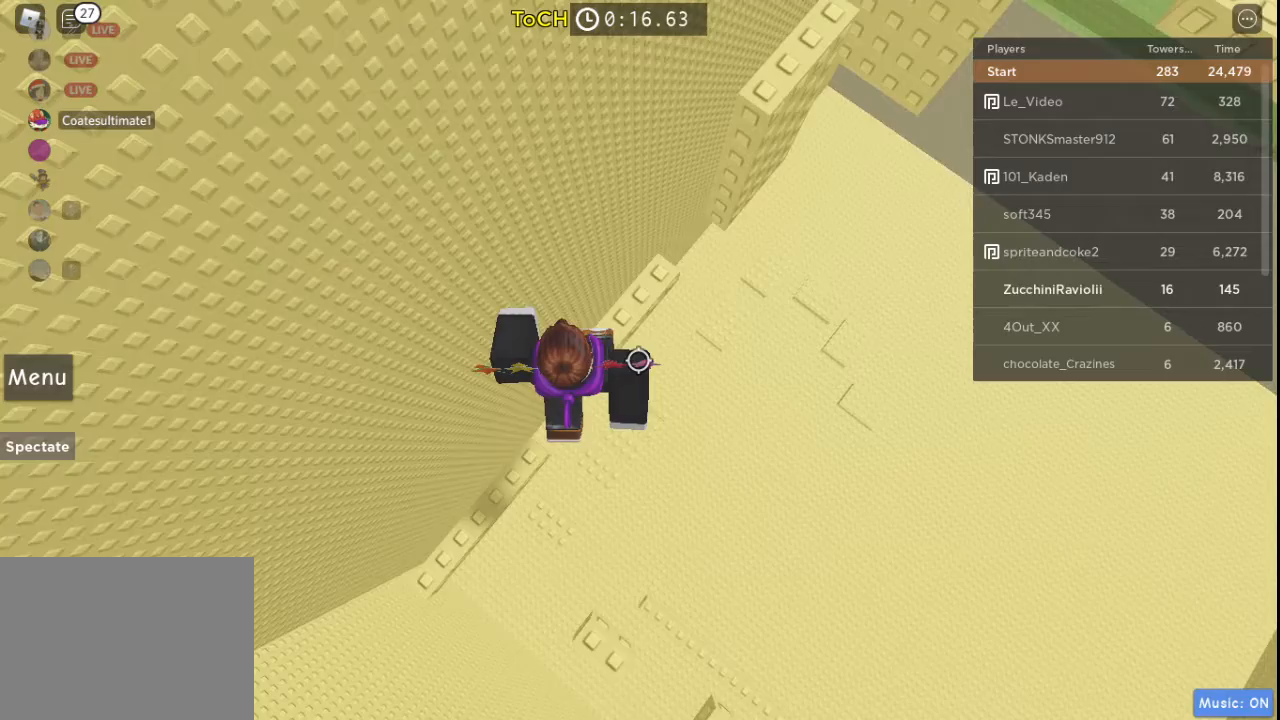
{"keys": ["w"], "events": [[417, "w", "down"]]}
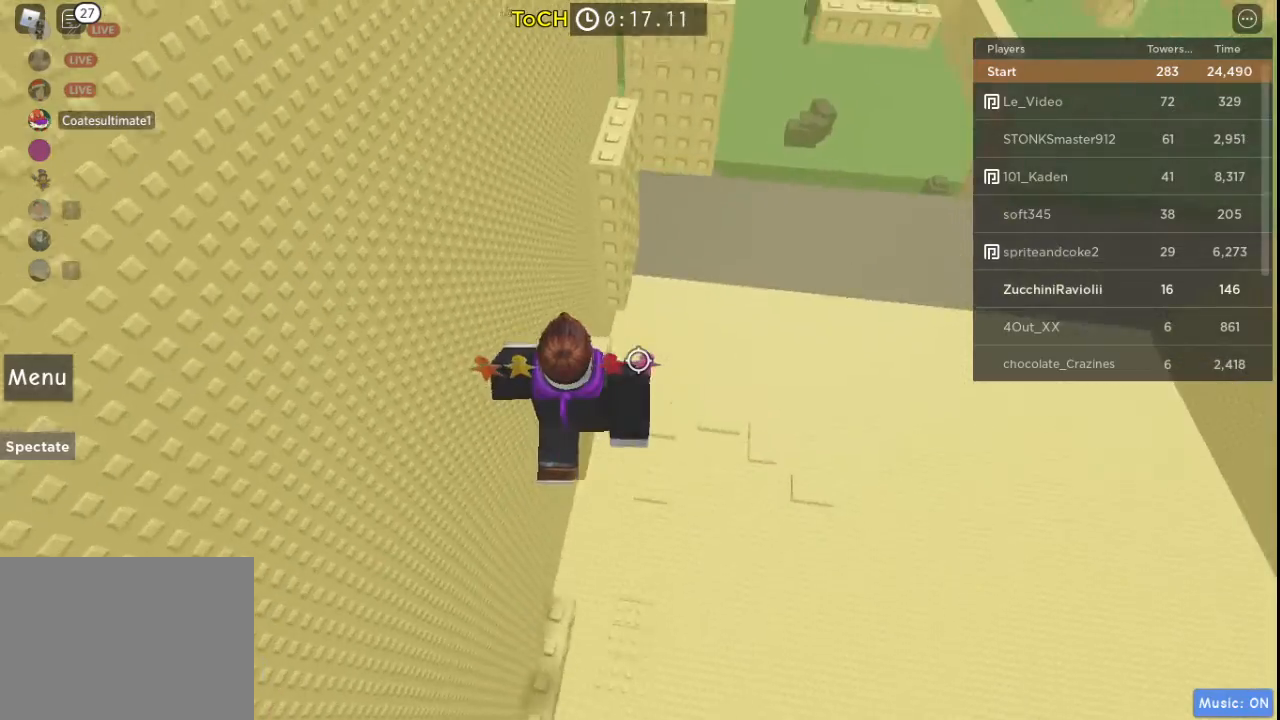
{"keys": ["w"], "events": [[150, "space", "down"], [333, "space", "up"]]}
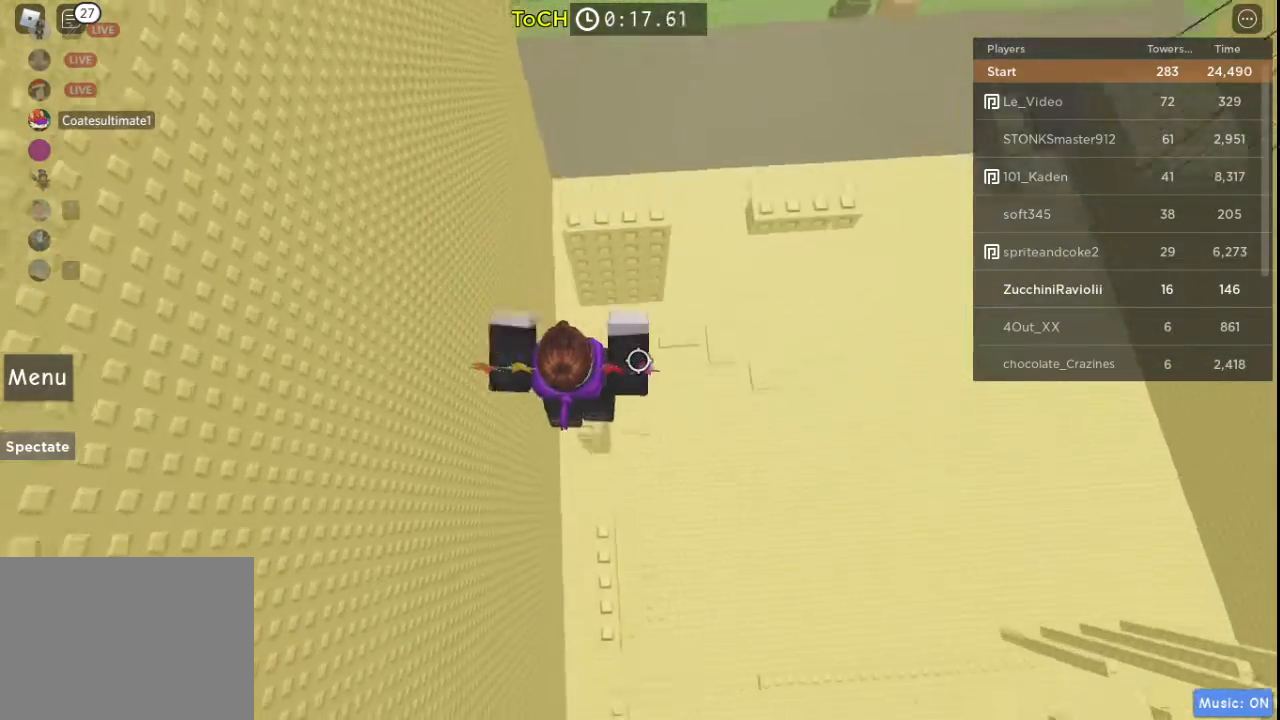
{"keys": [], "events": [[67, "space", "down"], [317, "space", "up"], [350, "w", "up"]]}
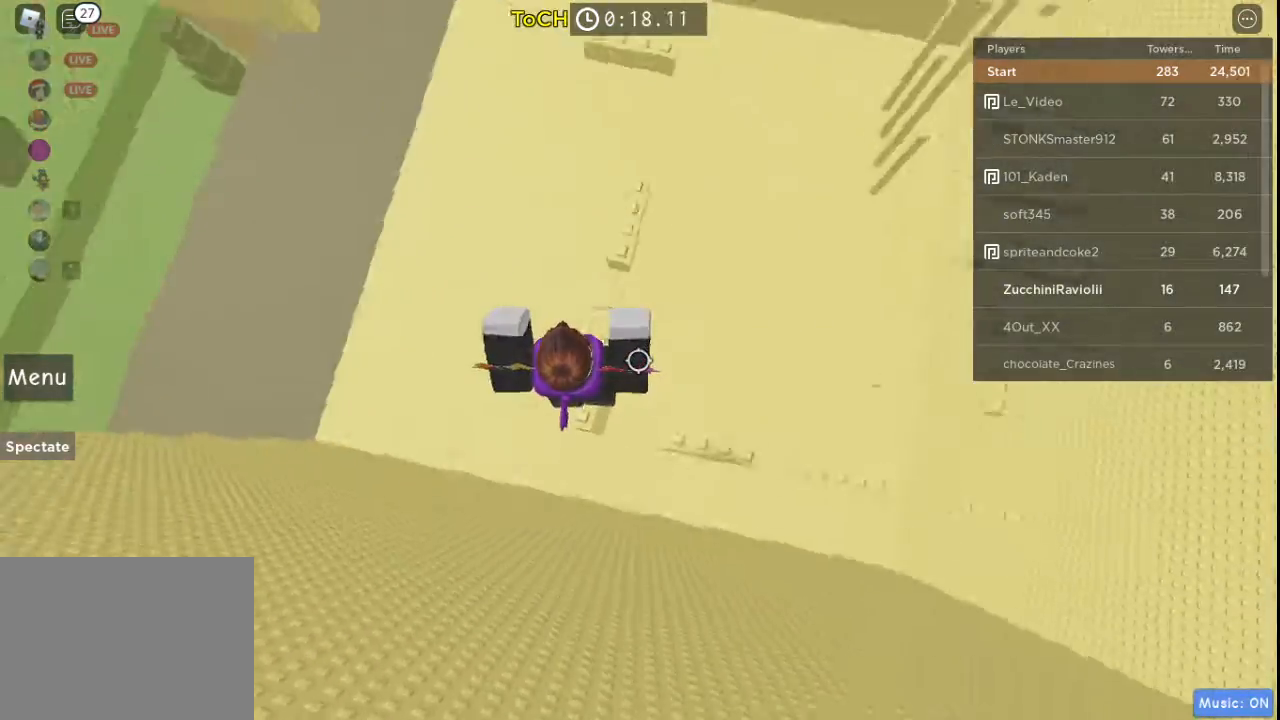
{"keys": [], "events": [[33, "w", "down"], [133, "space", "down"], [367, "space", "up"], [467, "w", "up"]]}
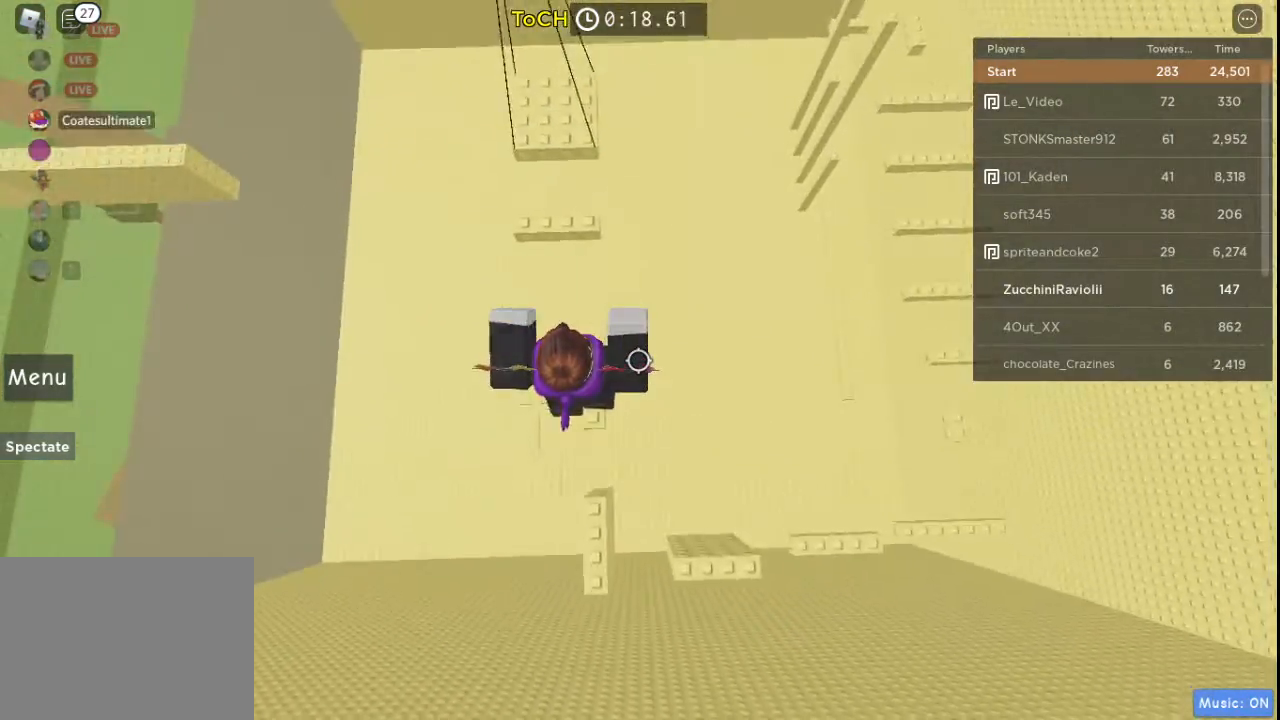
{"keys": ["space", "w"], "events": [[100, "w", "down"], [200, "space", "down"]]}
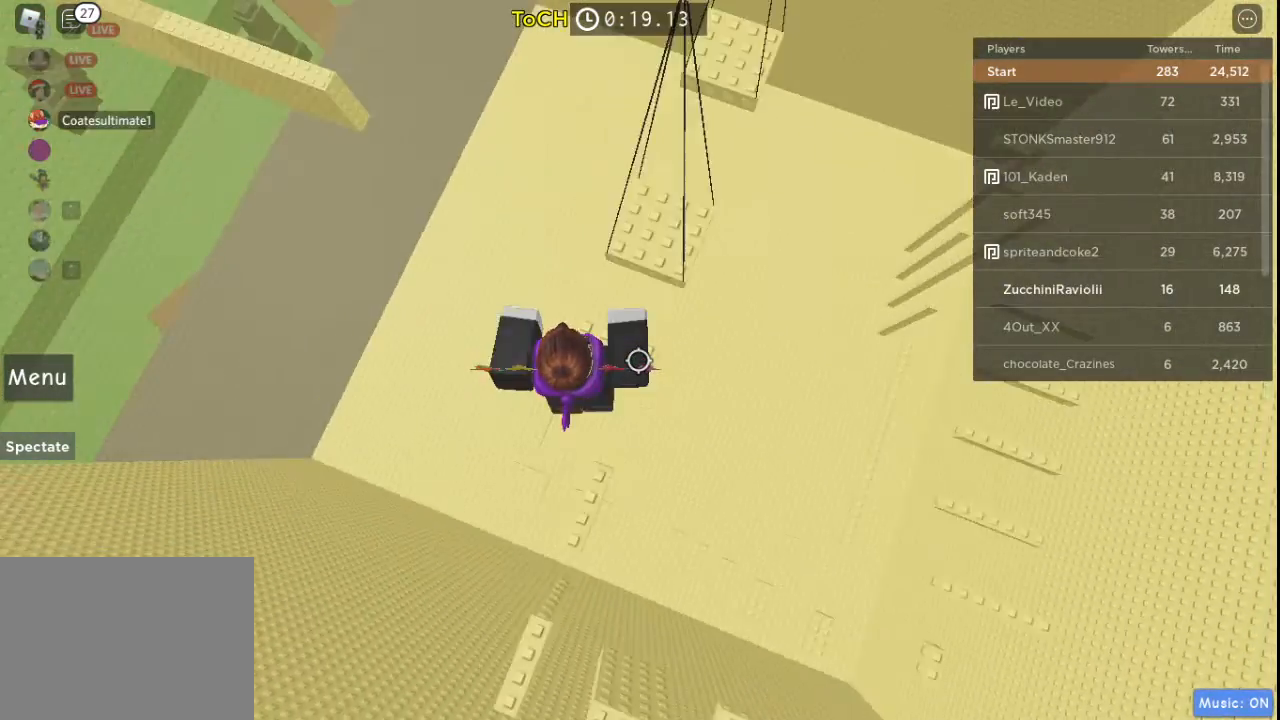
{"keys": ["w"], "events": [[83, "space", "up"], [83, "w", "up"], [217, "w", "down"], [300, "space", "down"], [500, "space", "up"]]}
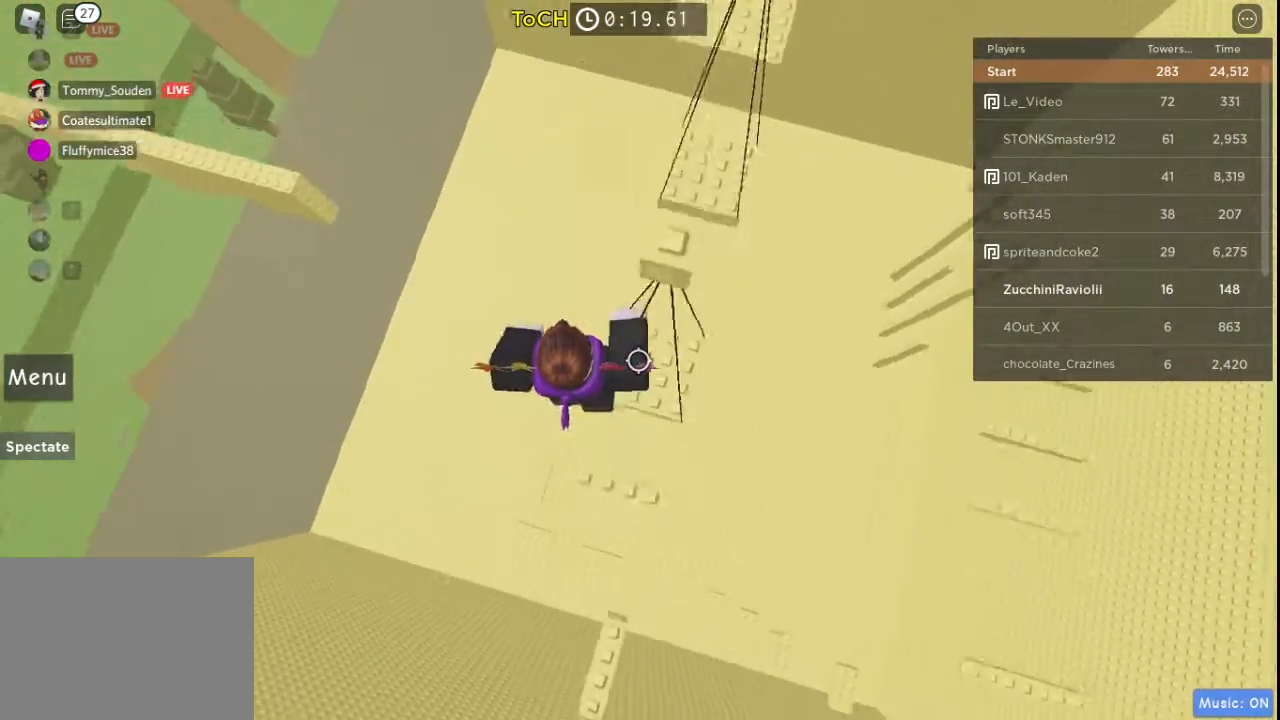
{"keys": ["space", "w"], "events": [[83, "w", "up"], [233, "w", "down"], [367, "space", "down"]]}